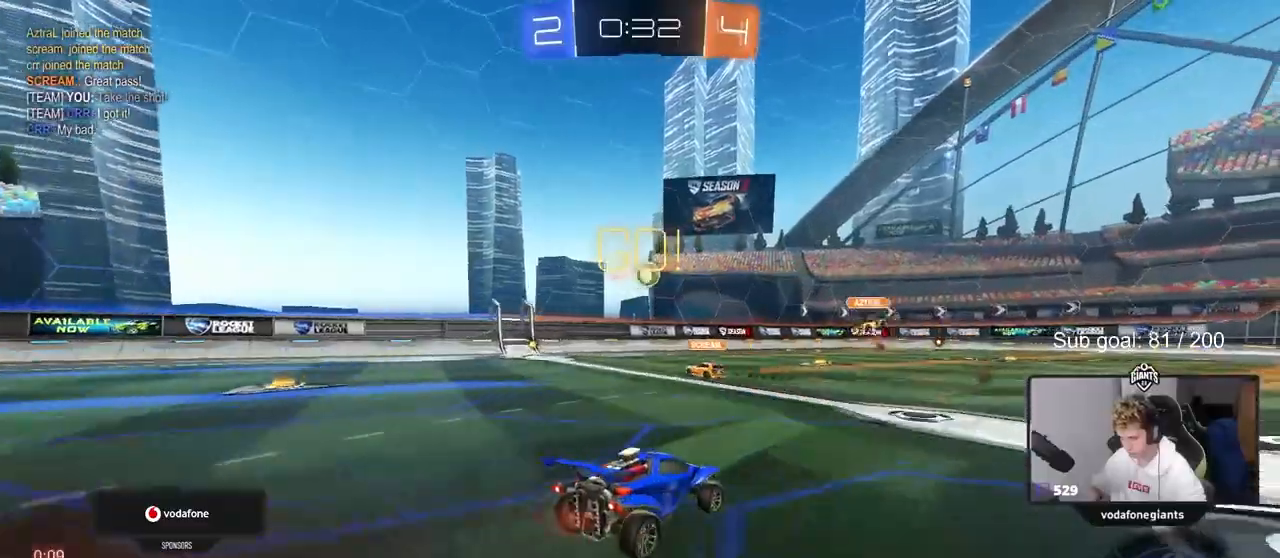
Gameplay with keyboard and mouse; each line is a JSON object with the keys and mouse buttons held at the frame after it. "events" lists presses ("down") and releases ("up") of "1", "2", "3", "4", "5", "a", "alt", "c", "caps_lock", "ctrl", "d", "e", "f", "g", "q", "r", "s", "shift", "space", "t", "tab", "v", "w", "x", "z", "mouse_left", "mouse_wheel" and "mouse_right" between this image and that frame as [ms after this image, input, new state], when the widget could be followed in between. "mouse_left", "mouse_wheel", "mouse_right" = the "left", "wheel", "right" buttons of the "mouse" list. No other keys are recorded. "wheel" means that the mouse wheel is clicked or scrolled. Not read: mouse_move.
{"keys": ["d", "w"], "mouse": [], "events": [[50, "w", "up"], [250, "shift", "down"], [333, "shift", "up"], [383, "w", "down"]]}
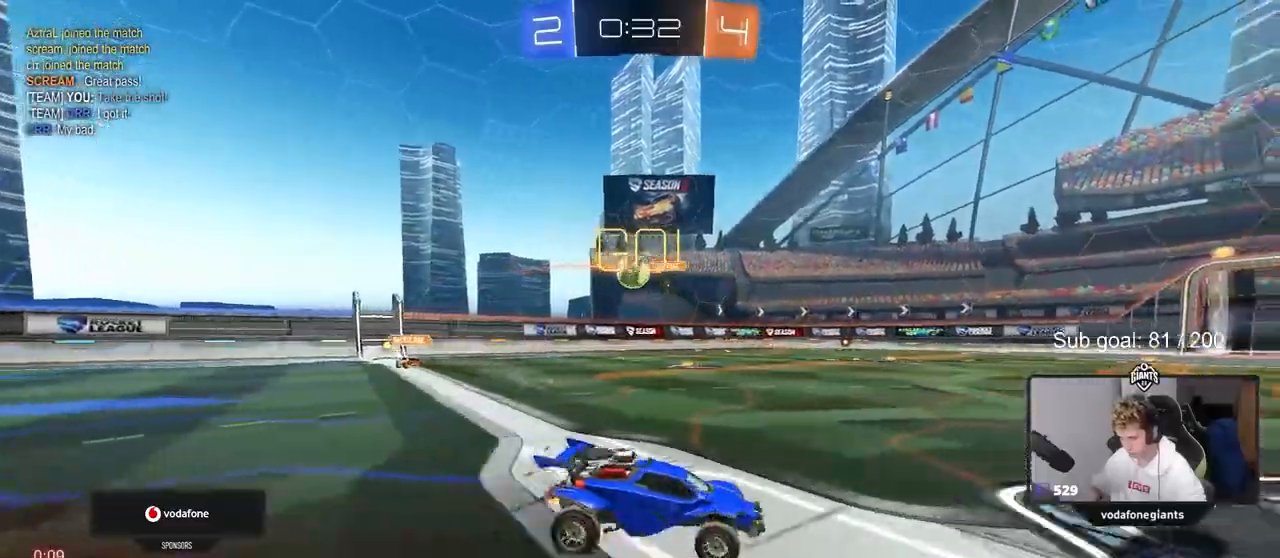
{"keys": ["d", "w"], "mouse": [], "events": [[83, "shift", "down"], [167, "shift", "up"], [350, "shift", "down"], [450, "shift", "up"]]}
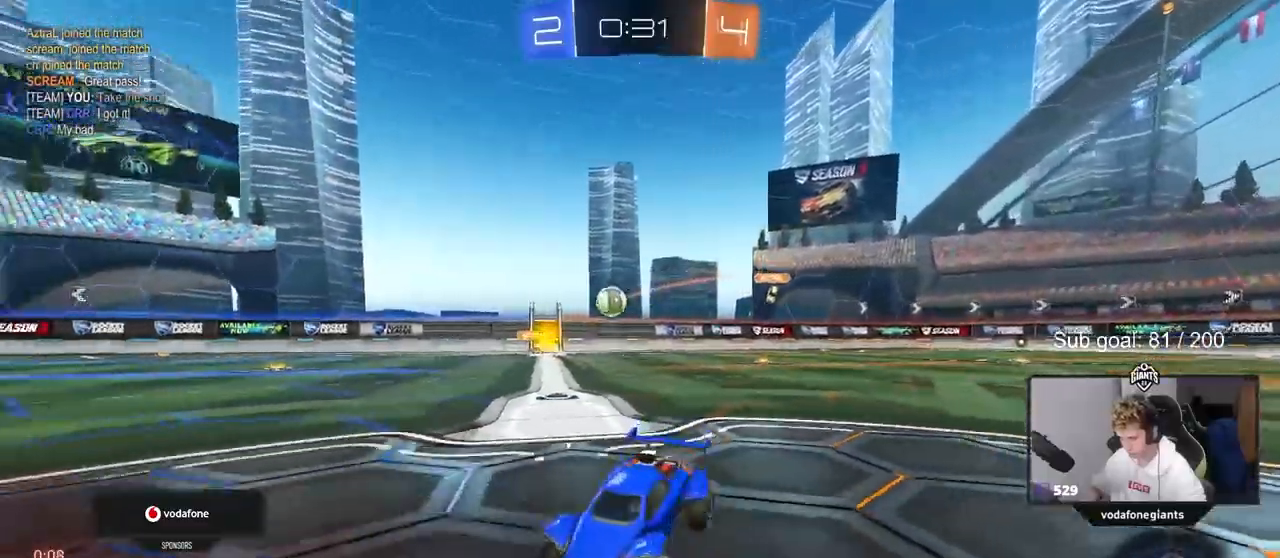
{"keys": ["d", "w"], "mouse": ["left", "right"], "events": [[367, "mouse_left", "down"], [417, "mouse_right", "down"]]}
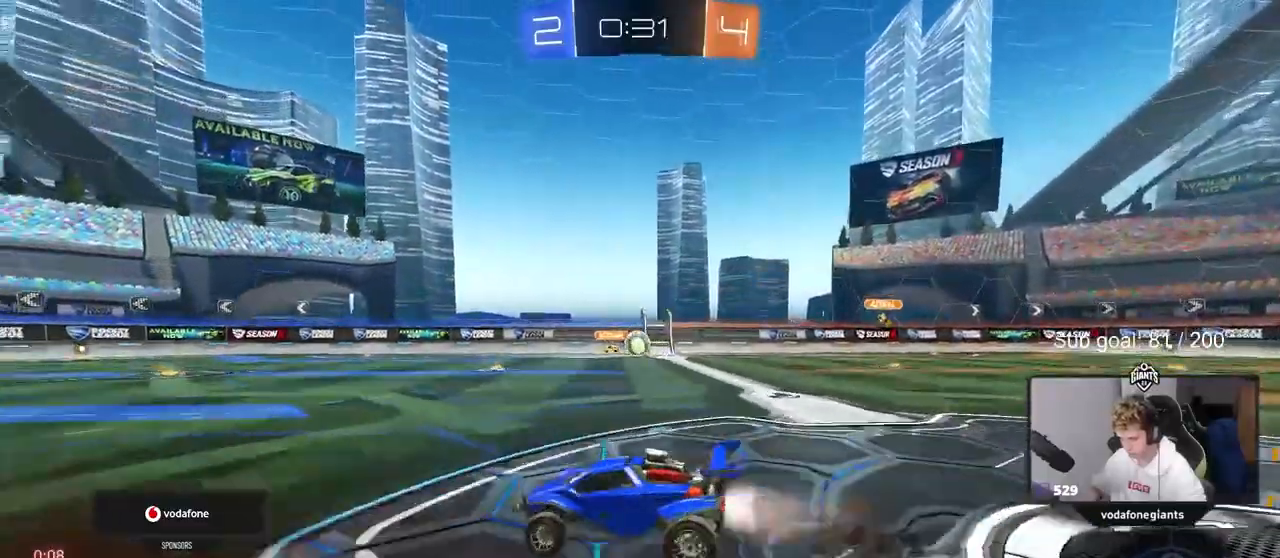
{"keys": ["a", "shift"], "mouse": [], "events": [[17, "a", "down"], [17, "mouse_right", "up"], [17, "shift", "down"], [67, "d", "up"], [117, "mouse_right", "down"], [150, "mouse_left", "up"], [150, "w", "up"], [200, "mouse_right", "up"], [200, "s", "down"], [483, "s", "up"]]}
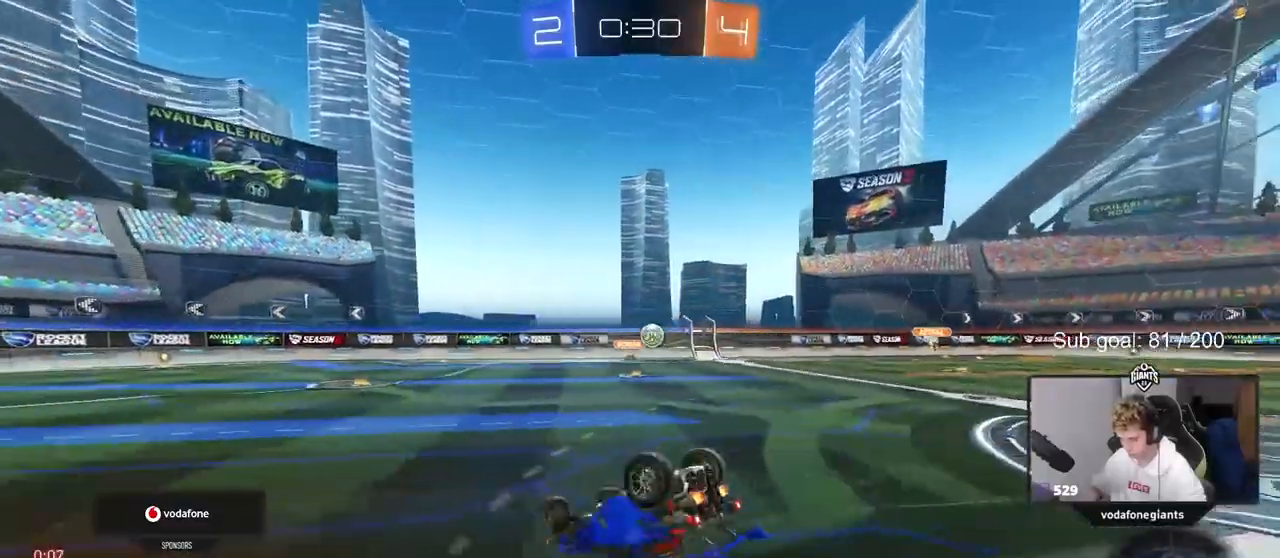
{"keys": [], "mouse": [], "events": [[133, "s", "down"], [267, "s", "up"], [317, "shift", "up"], [367, "a", "up"]]}
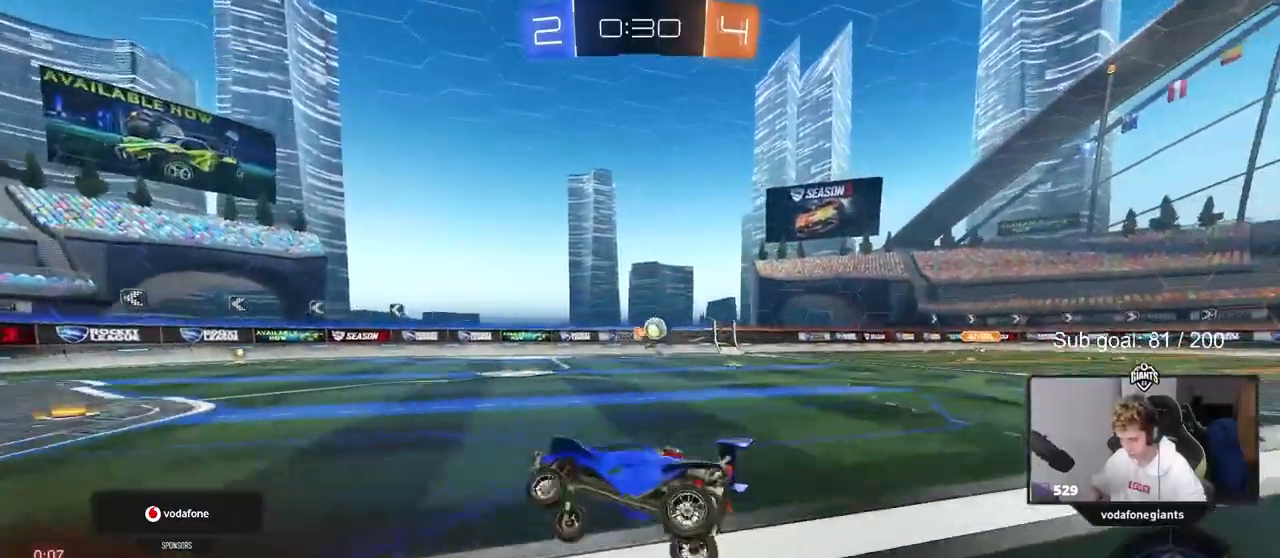
{"keys": ["d", "shift"], "mouse": [], "events": [[183, "d", "down"], [333, "s", "down"], [417, "s", "up"], [417, "shift", "down"]]}
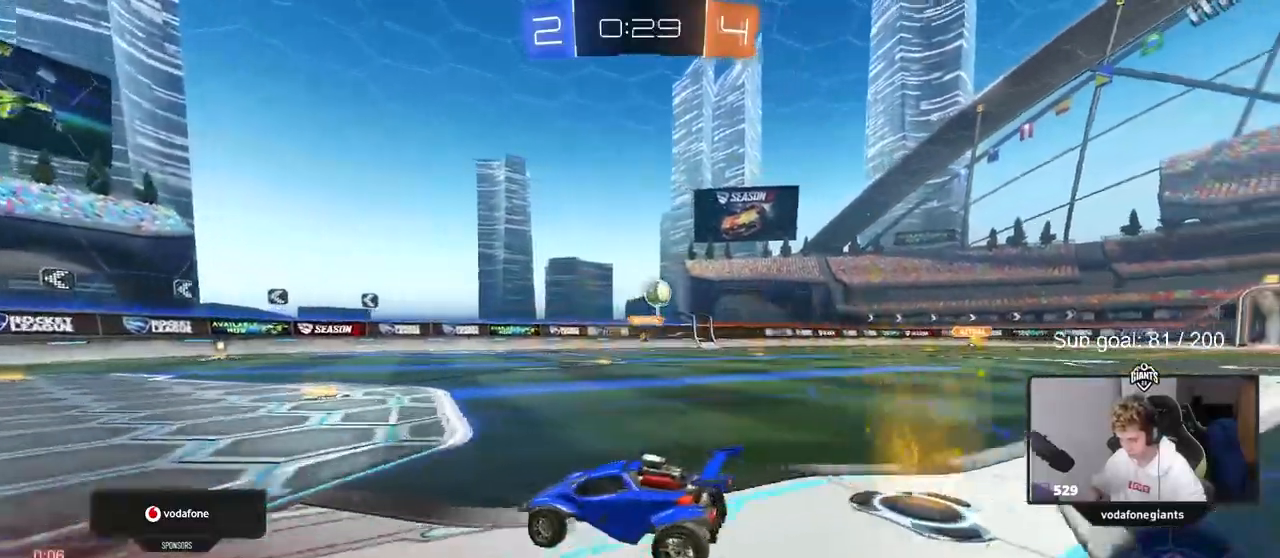
{"keys": ["d", "w"], "mouse": ["left"], "events": [[17, "shift", "up"], [67, "w", "down"], [300, "mouse_left", "down"]]}
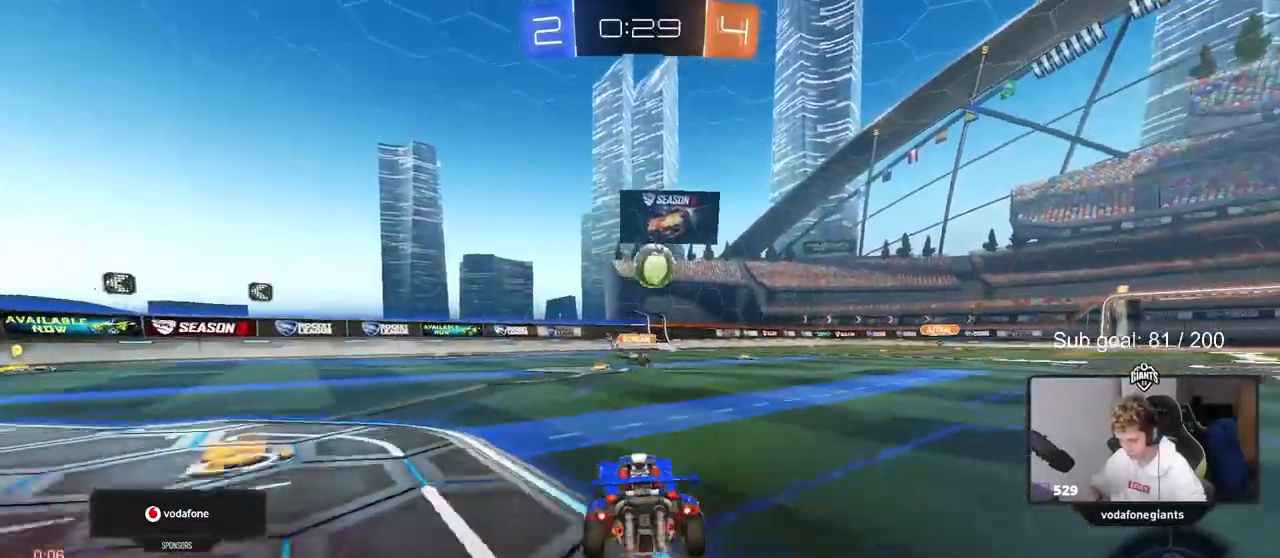
{"keys": ["d", "shift", "w"], "mouse": ["left", "right"], "events": [[33, "w", "up"], [67, "d", "up"], [67, "mouse_right", "down"], [133, "a", "down"], [133, "s", "down"], [133, "shift", "down"], [217, "d", "down"], [267, "d", "up"], [267, "shift", "up"], [317, "a", "up"], [317, "s", "up"], [350, "d", "down"], [350, "mouse_right", "up"], [400, "shift", "down"], [400, "w", "down"], [450, "mouse_right", "down"]]}
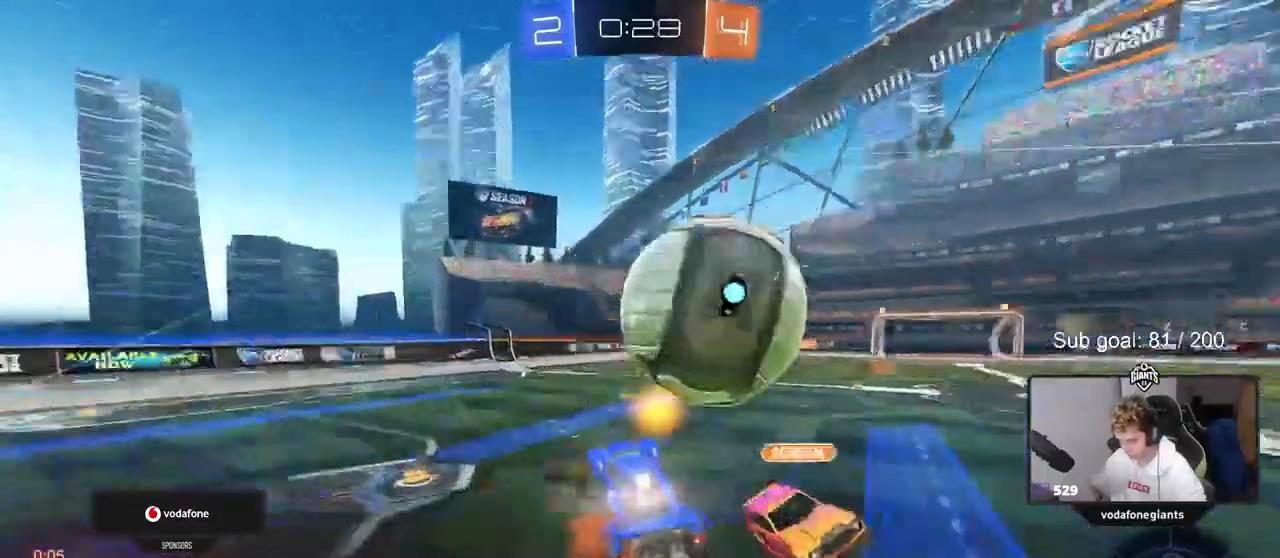
{"keys": ["d", "shift"], "mouse": [], "events": [[50, "s", "down"], [133, "w", "up"], [183, "mouse_right", "up"], [233, "mouse_left", "up"], [467, "s", "up"]]}
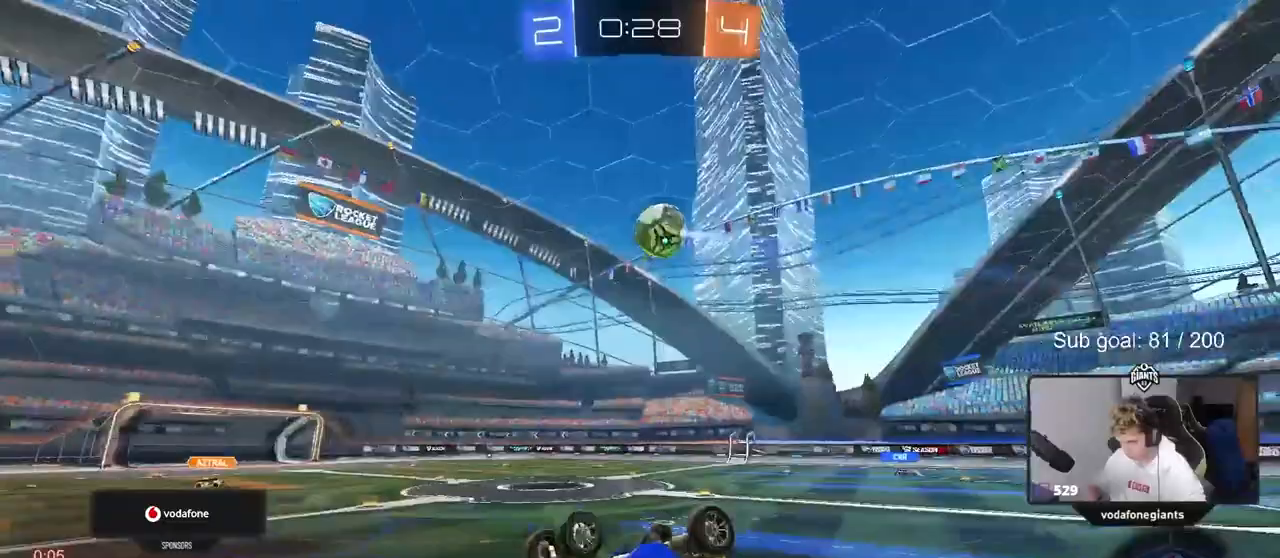
{"keys": [], "mouse": [], "events": [[150, "s", "down"], [200, "s", "up"], [333, "shift", "up"], [333, "w", "down"], [450, "d", "up"], [483, "w", "up"]]}
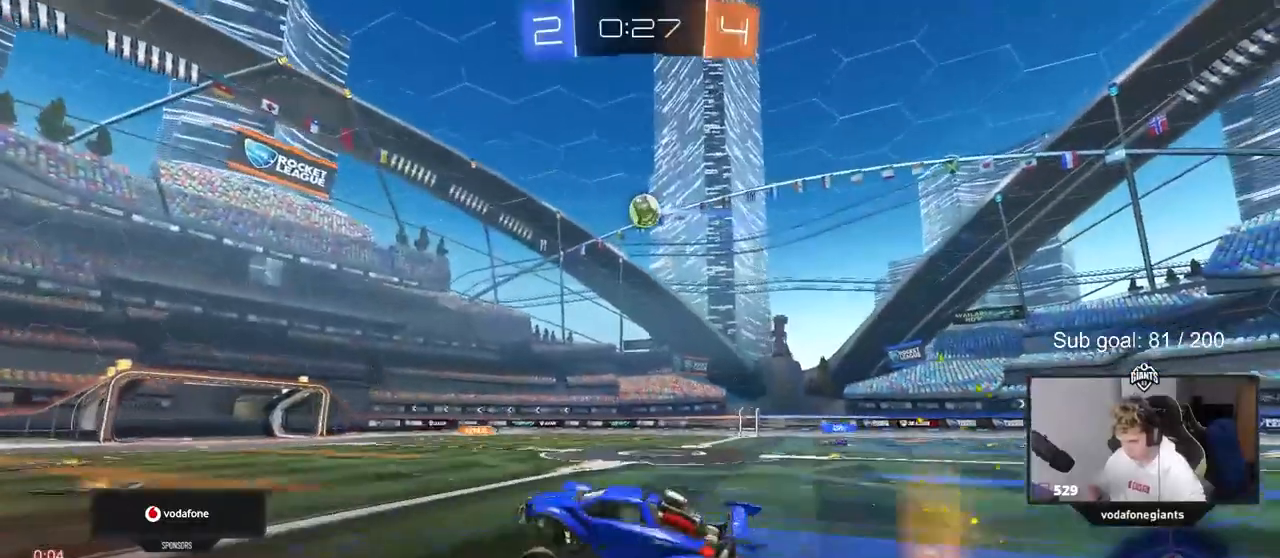
{"keys": ["a", "w"], "mouse": [], "events": [[167, "w", "down"], [217, "d", "down"], [317, "shift", "down"], [400, "shift", "up"], [450, "d", "up"], [500, "a", "down"]]}
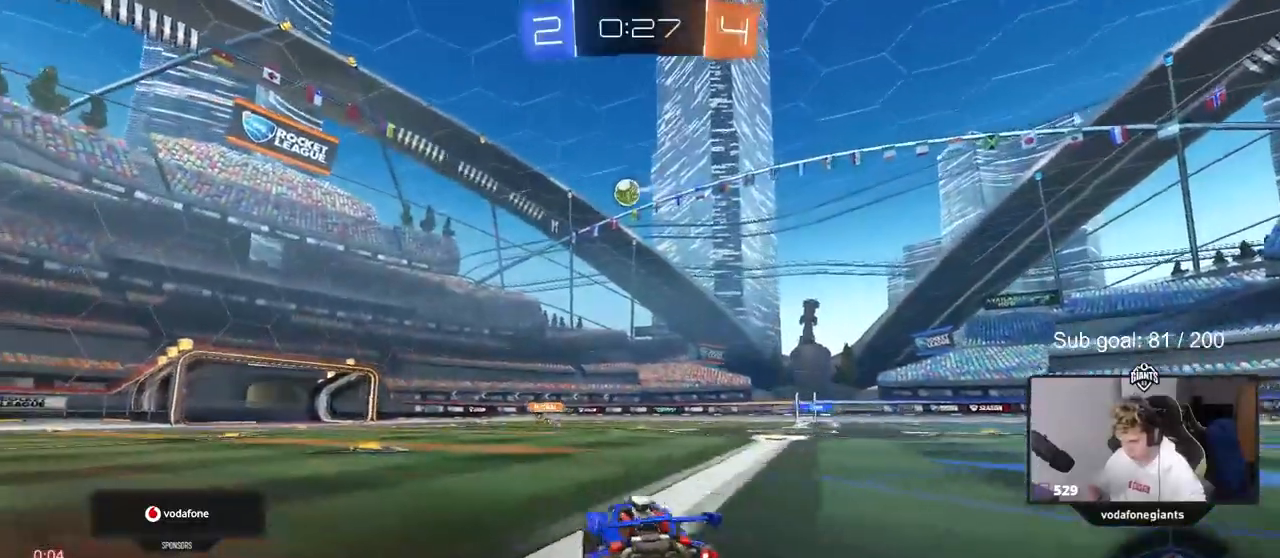
{"keys": ["a", "w"], "mouse": [], "events": [[283, "a", "up"], [467, "a", "down"]]}
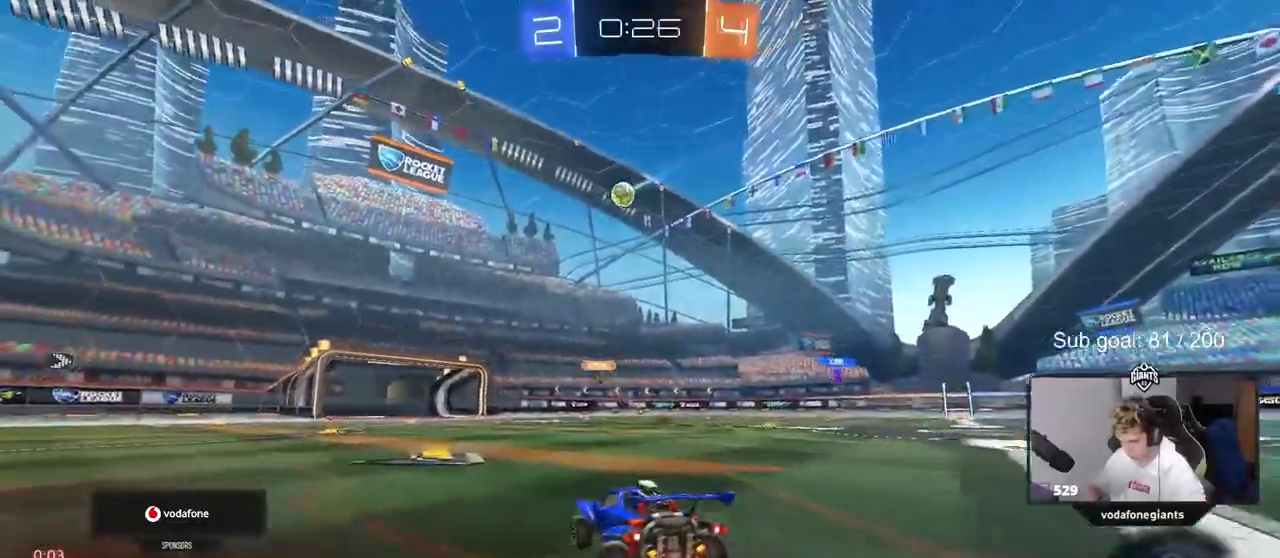
{"keys": ["d", "w"], "mouse": [], "events": [[150, "a", "up"], [250, "d", "down"]]}
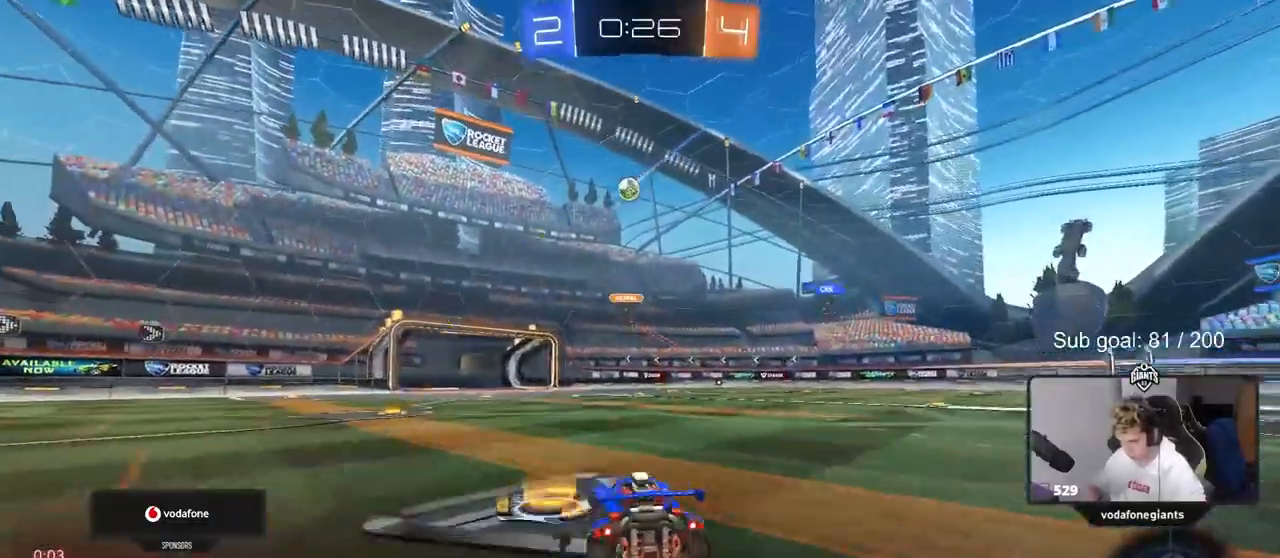
{"keys": ["w"], "mouse": [], "events": [[267, "d", "up"]]}
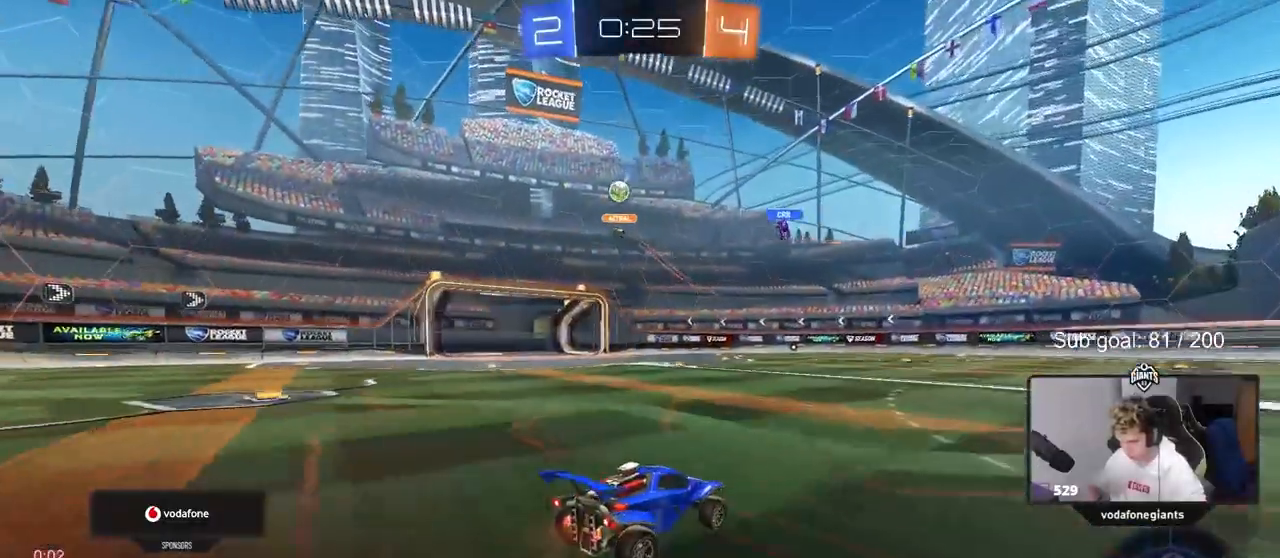
{"keys": ["a", "w"], "mouse": [], "events": [[417, "a", "down"]]}
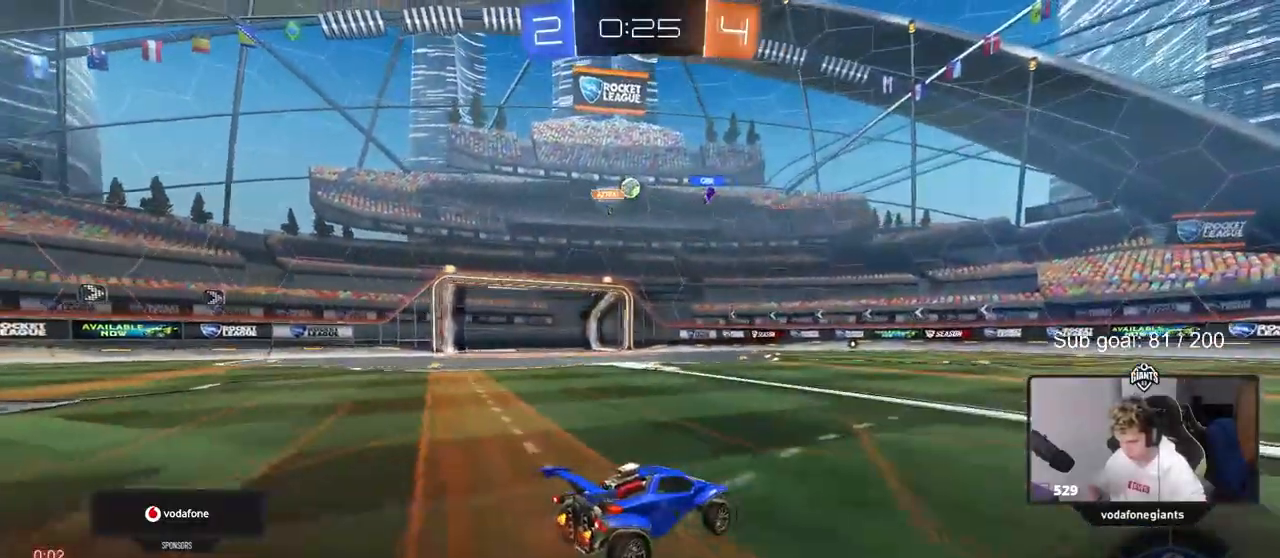
{"keys": ["a", "w"], "mouse": [], "events": [[167, "a", "up"], [217, "d", "down"], [250, "d", "up"], [333, "a", "down"]]}
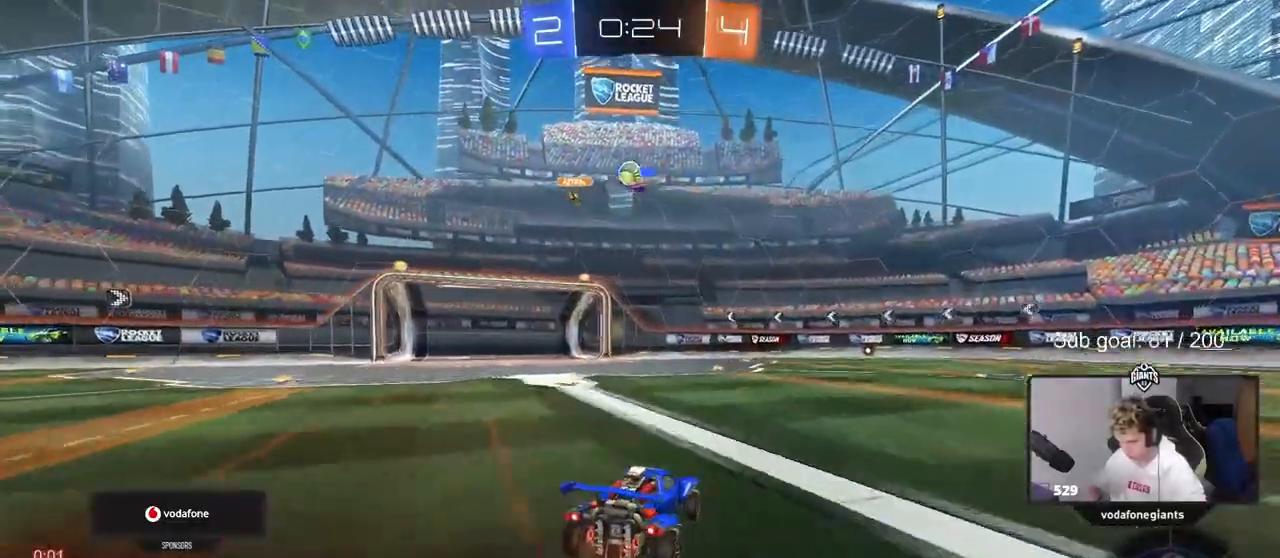
{"keys": ["w"], "mouse": [], "events": [[33, "a", "up"], [367, "a", "down"], [500, "a", "up"]]}
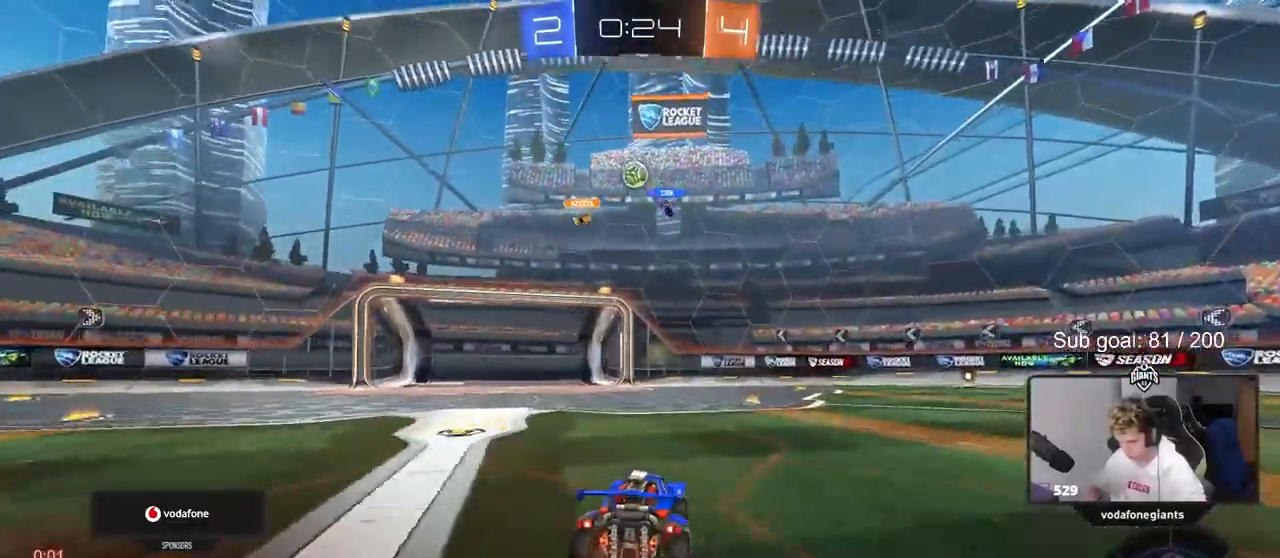
{"keys": ["d"], "mouse": ["left", "right"], "events": [[50, "w", "up"], [100, "d", "down"], [133, "mouse_right", "down"], [133, "s", "down"], [233, "a", "down"], [233, "d", "up"], [283, "mouse_left", "down"], [333, "a", "up"], [333, "mouse_right", "up"], [333, "s", "up"], [417, "mouse_right", "down"], [467, "d", "down"]]}
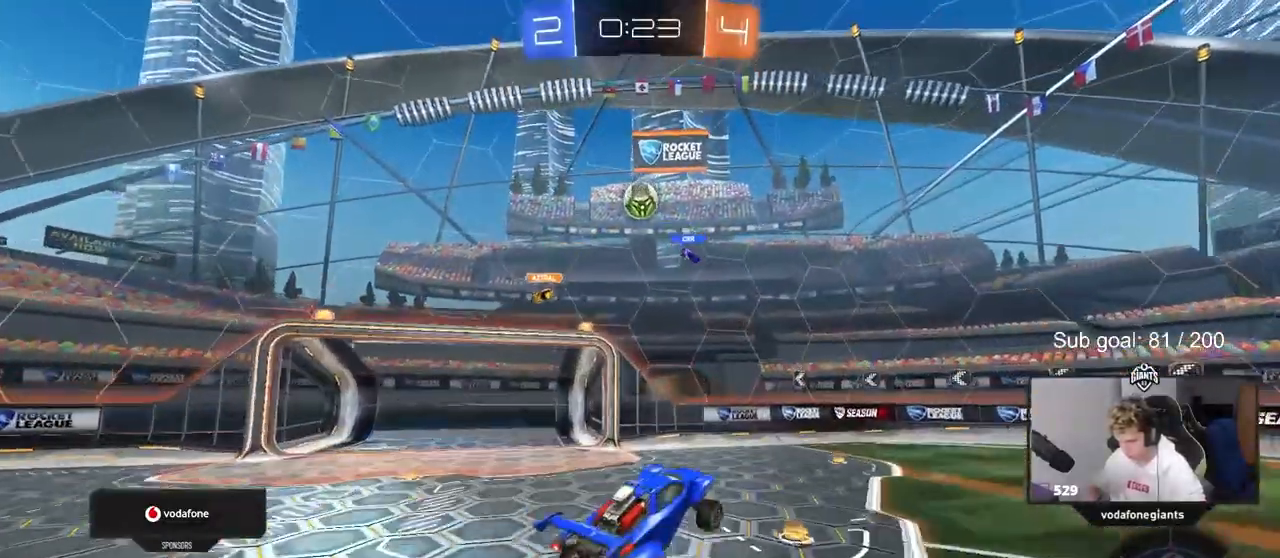
{"keys": ["a"], "mouse": ["left"], "events": [[17, "d", "up"], [67, "a", "down"], [67, "shift", "down"], [100, "mouse_right", "up"], [150, "s", "down"], [200, "mouse_left", "up"], [300, "shift", "up"], [350, "a", "up"], [433, "s", "up"], [483, "a", "down"], [483, "mouse_left", "down"]]}
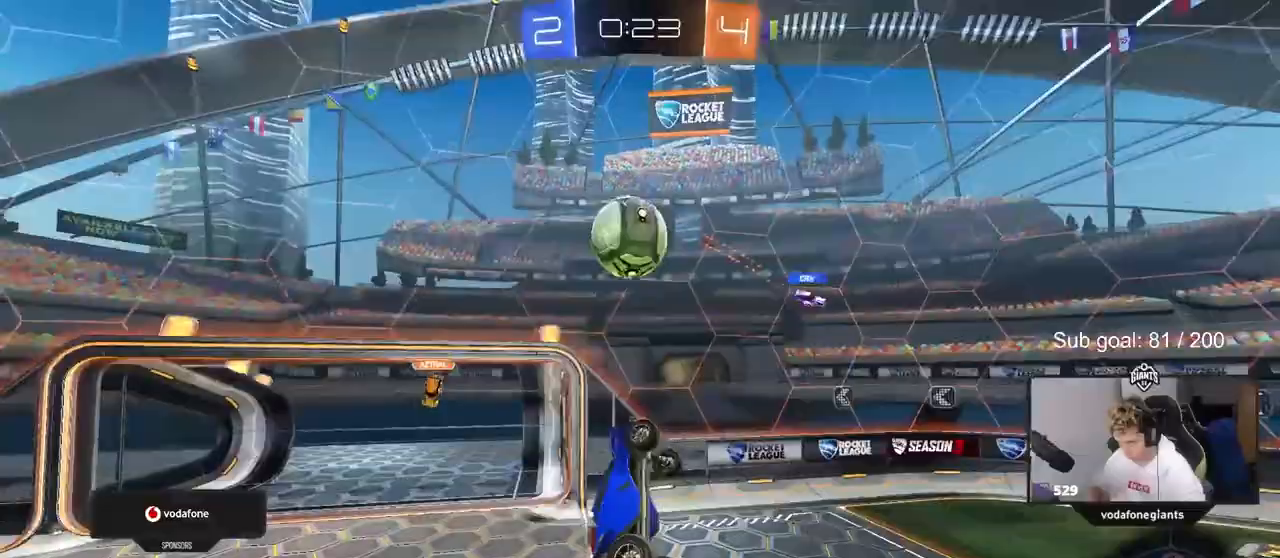
{"keys": ["a"], "mouse": [], "events": [[133, "s", "down"], [217, "a", "up"], [217, "s", "up"], [350, "mouse_left", "up"], [500, "a", "down"]]}
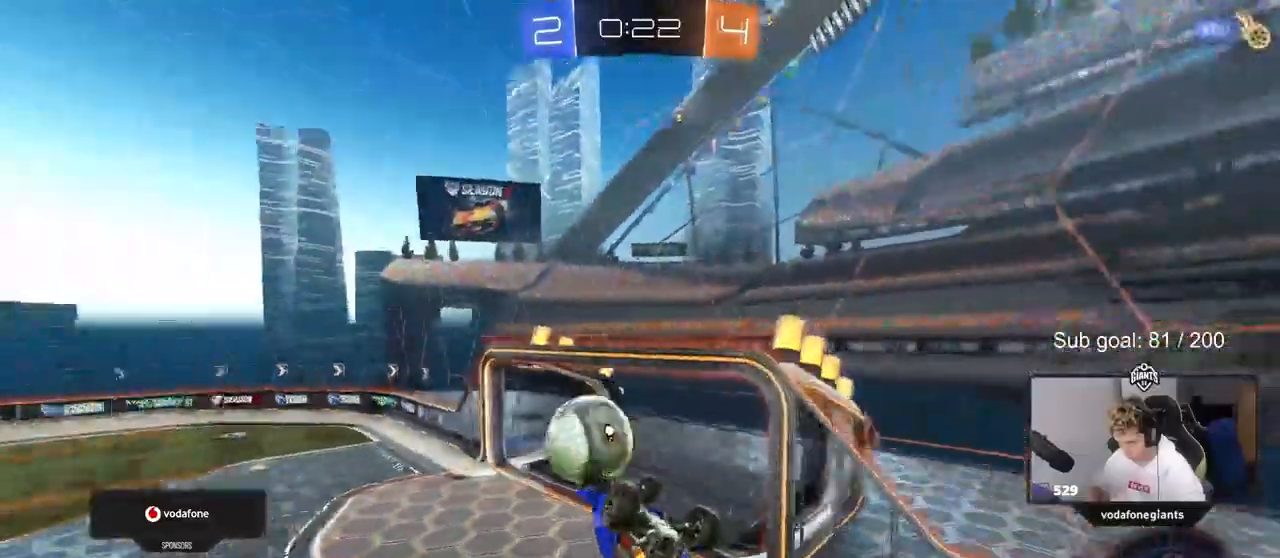
{"keys": ["a", "shift"], "mouse": [], "events": [[50, "w", "down"], [133, "w", "up"], [233, "a", "up"], [233, "d", "down"], [233, "shift", "down"], [317, "w", "down"], [383, "a", "down"], [383, "d", "up"], [467, "w", "up"]]}
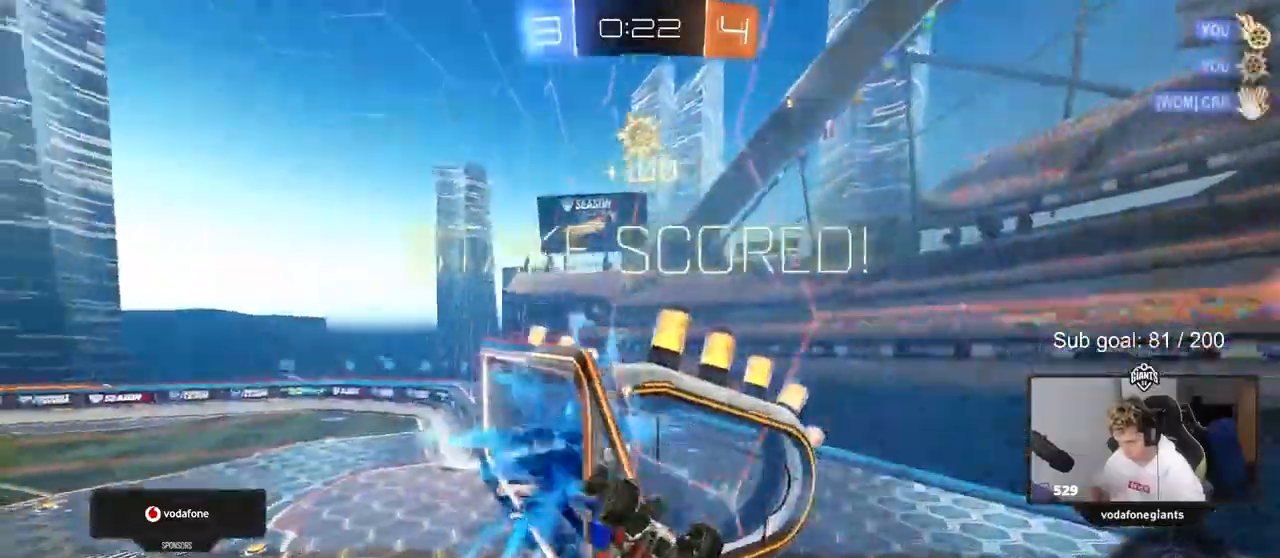
{"keys": ["a", "s", "shift"], "mouse": [], "events": [[17, "s", "down"]]}
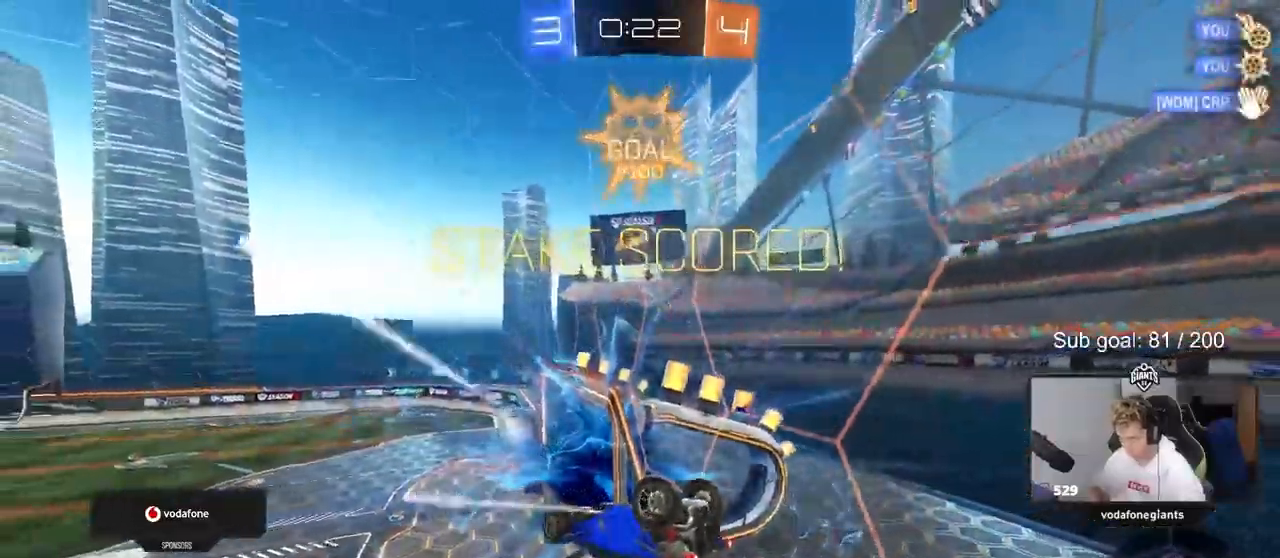
{"keys": ["a", "shift"], "mouse": [], "events": [[33, "space", "down"], [167, "s", "up"], [217, "space", "up"], [267, "w", "down"], [500, "w", "up"]]}
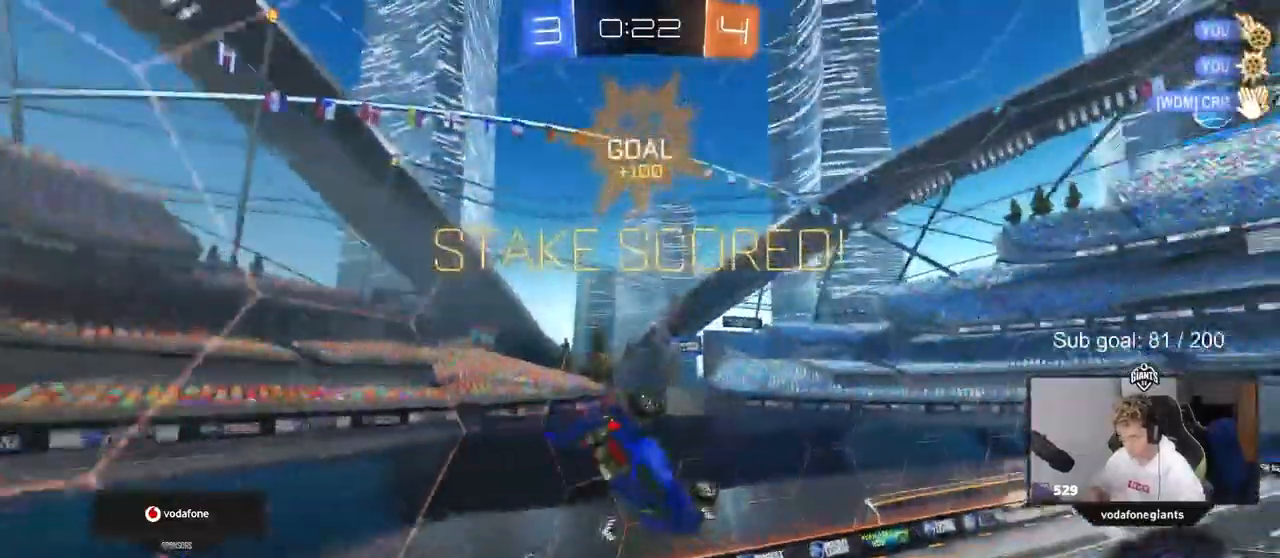
{"keys": ["d", "shift"], "mouse": ["left"], "events": [[100, "shift", "up"], [150, "mouse_left", "down"], [200, "s", "down"], [317, "s", "up"], [417, "a", "up"], [467, "d", "down"], [467, "shift", "down"]]}
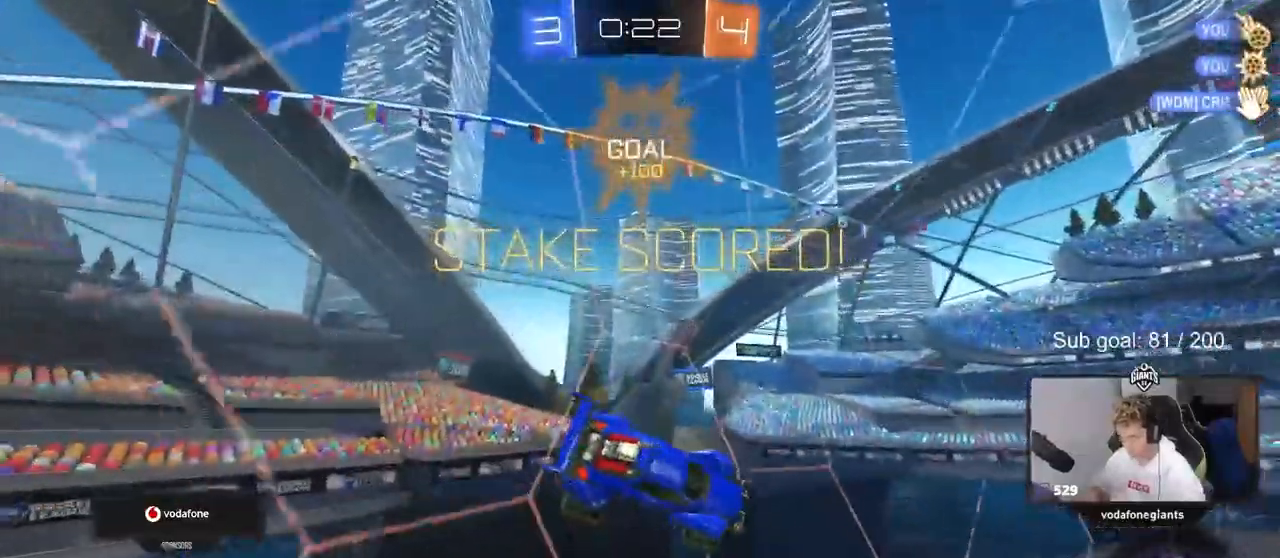
{"keys": ["d", "shift", "w"], "mouse": ["left", "right"], "events": [[17, "w", "down"], [67, "shift", "up"], [250, "d", "up"], [433, "mouse_right", "down"], [433, "shift", "down"], [483, "d", "down"]]}